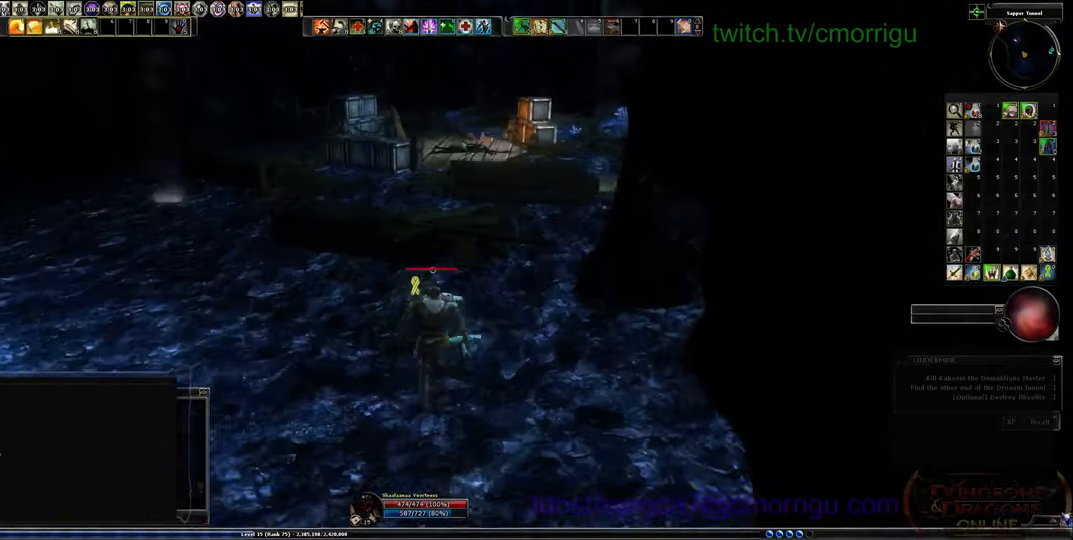
Gameplay with keyboard; each line is a JSON object with the keys held at the frame after it. "events" lists presses ("down") and releases ("up") of ".", "/", "0", "1", "2", "3", "4", "5", "6", "7", "8", "9", "a", "b", "backslash", "backspace", "c", "caps_lock", "comma", "ctrl_l", "ctrl_r", "d", "e", "equals", "escape", "f", "f1", "f10", "f11", "f12", "f2", "f3", "f4", "f5", "f6", "f7", "f8", "f9", "g", "h", "i", "j", "k", "l", "lbracket", "m", "minus", "n", "o", "p", "q", "quote", "r", "rbracket", "return", "s", "semicolon", "shift_l", "shift_r", "space", "t", "tab", "tilde", "u", "v", "w", "x", "y" and "z" between this image and that frame as [ms after this image, input, new state], when the widget could be followed in between. No other keys are recorded. Mouse input is not recorded.
{"keys": ["w"], "events": [[200, "space", "down"], [467, "space", "up"]]}
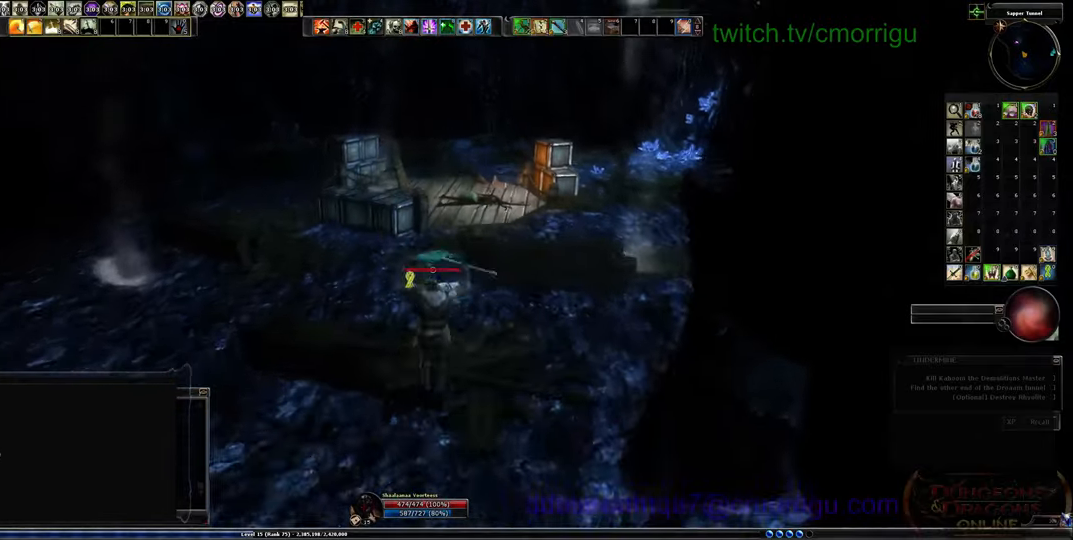
{"keys": ["w"], "events": []}
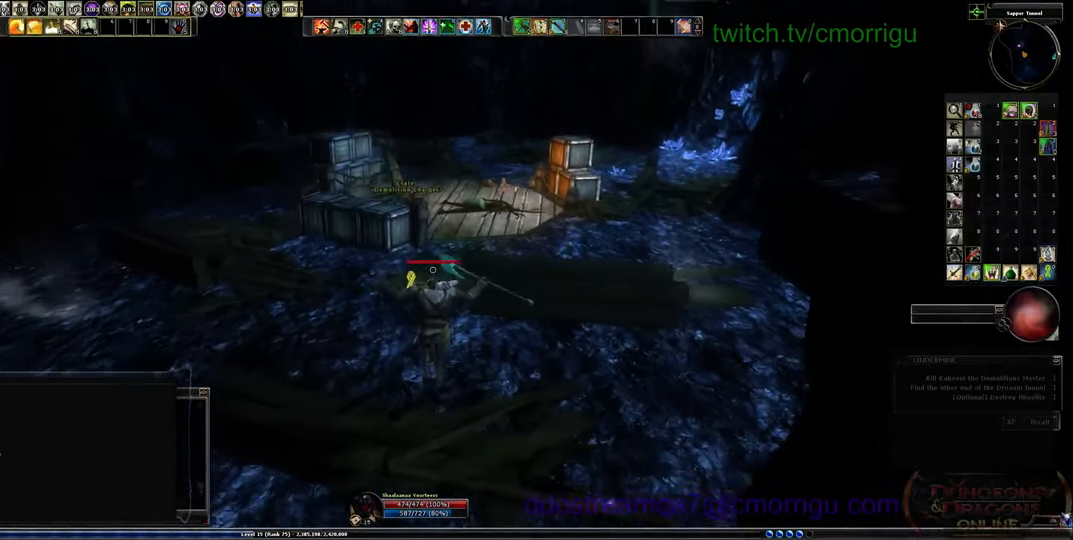
{"keys": ["w"], "events": []}
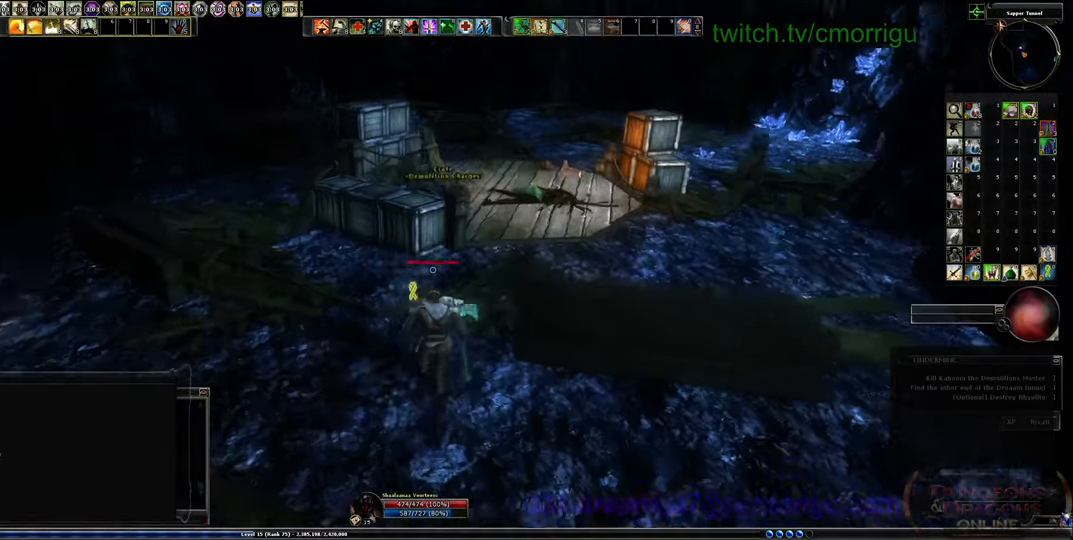
{"keys": ["d", "w"], "events": [[267, "d", "down"]]}
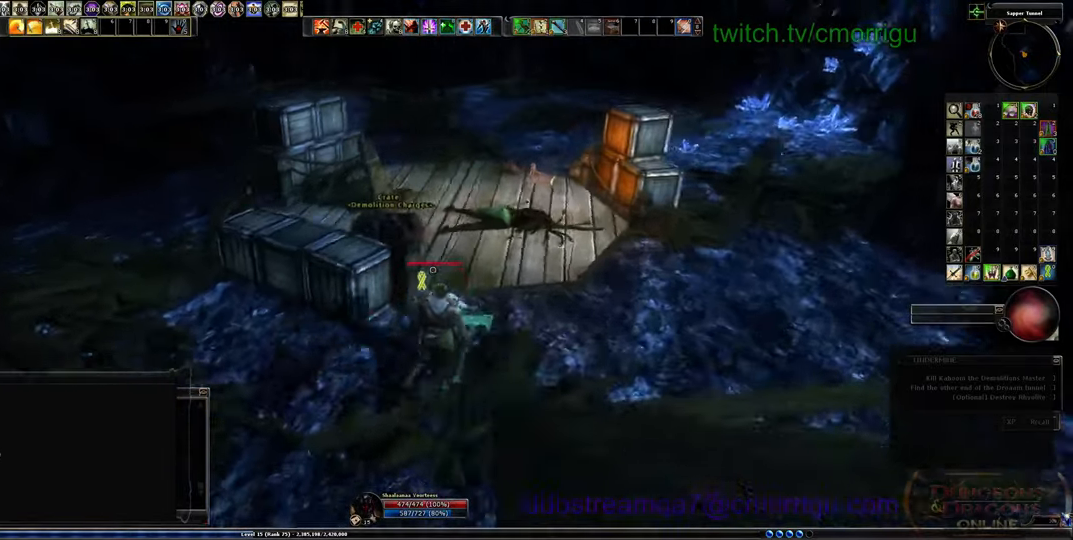
{"keys": [], "events": [[300, "d", "up"], [467, "w", "up"]]}
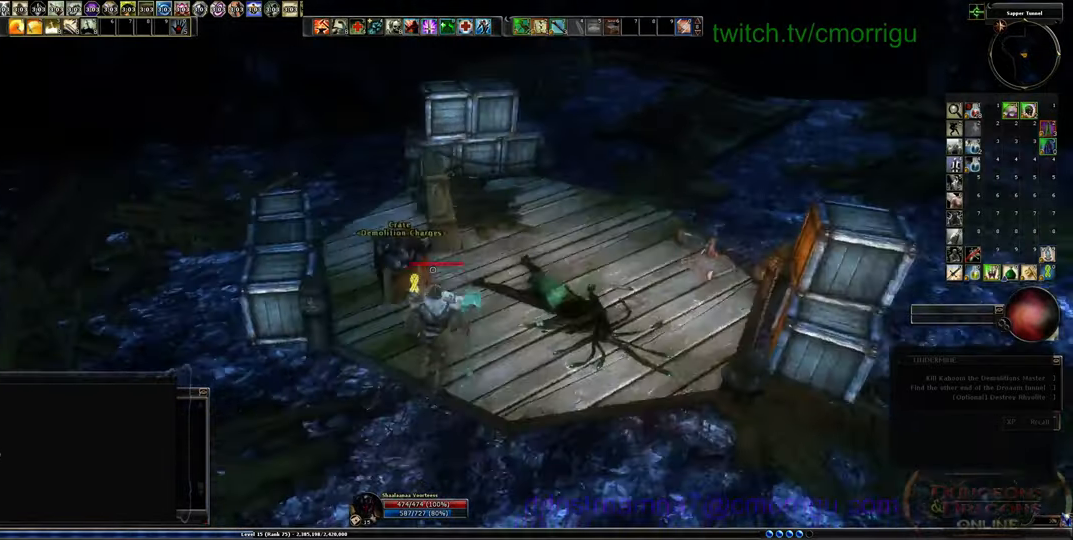
{"keys": [], "events": []}
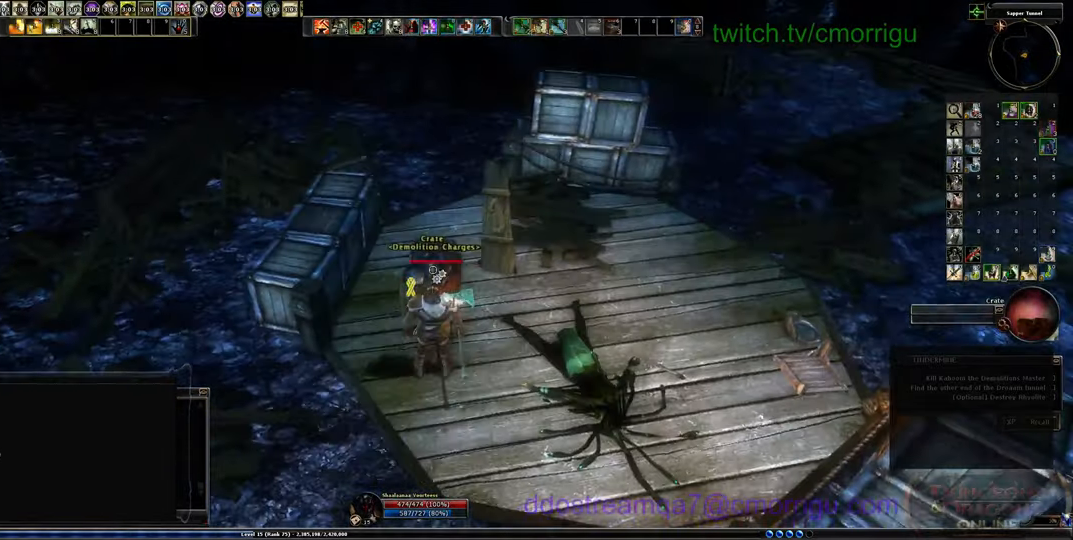
{"keys": ["w"], "events": [[467, "w", "down"]]}
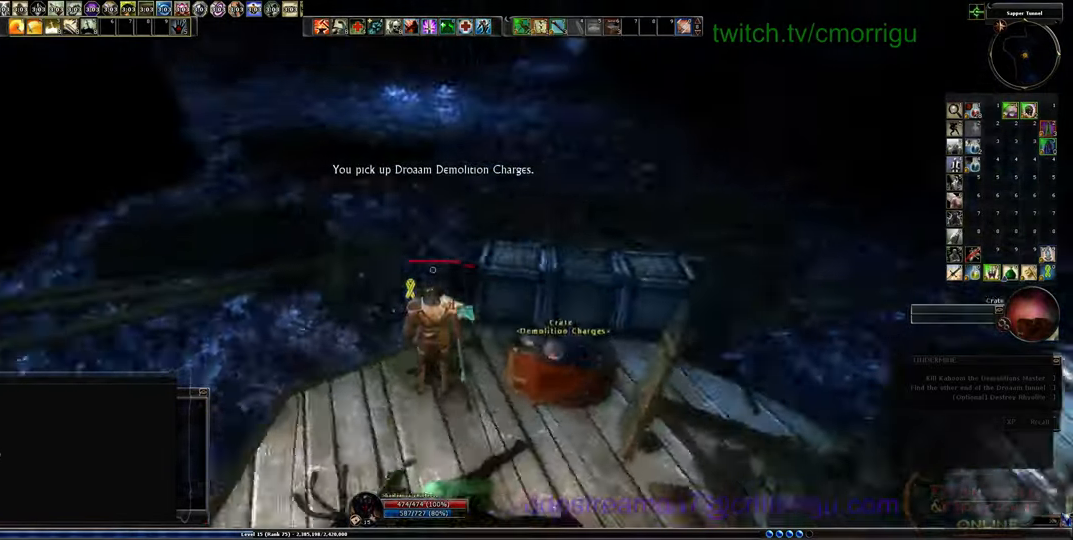
{"keys": ["w"], "events": []}
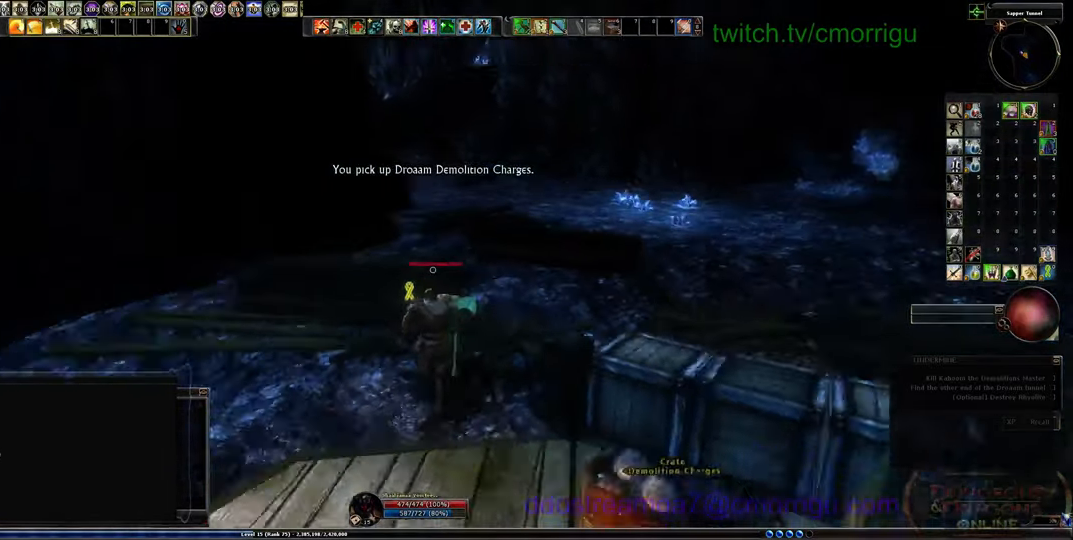
{"keys": ["w"], "events": [[133, "space", "down"], [267, "space", "up"]]}
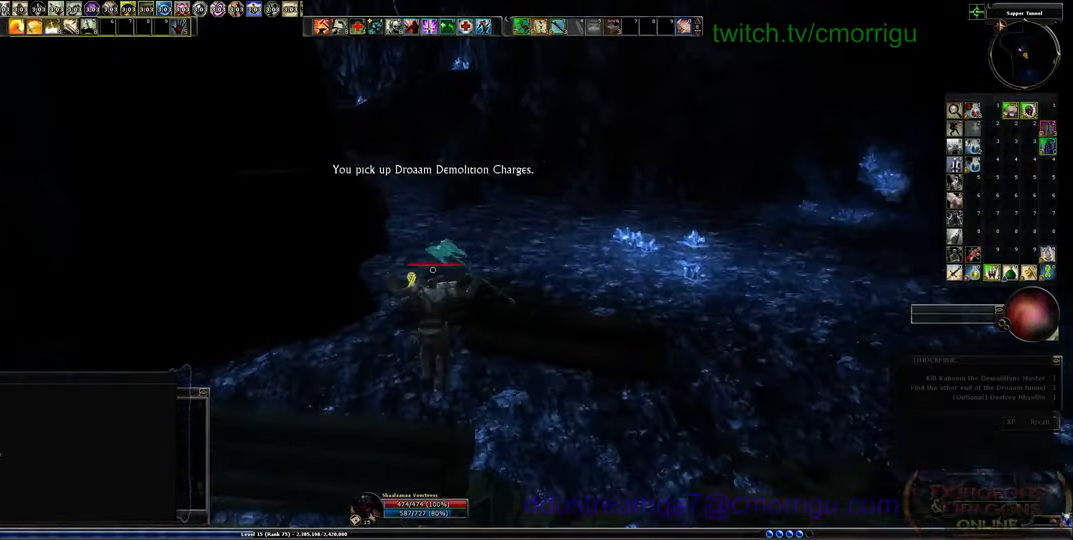
{"keys": ["w"], "events": []}
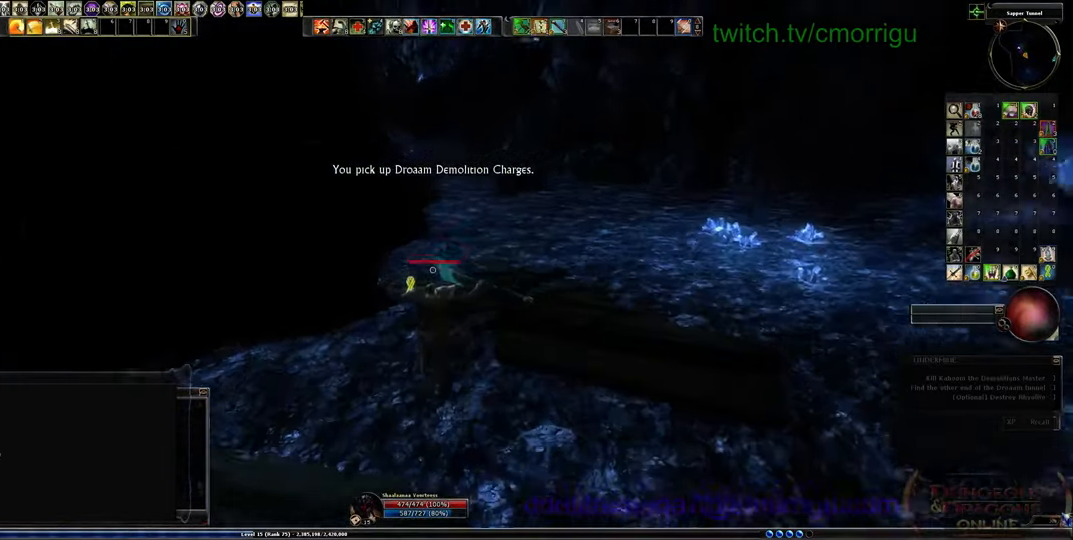
{"keys": ["w"], "events": [[233, "space", "down"], [400, "space", "up"]]}
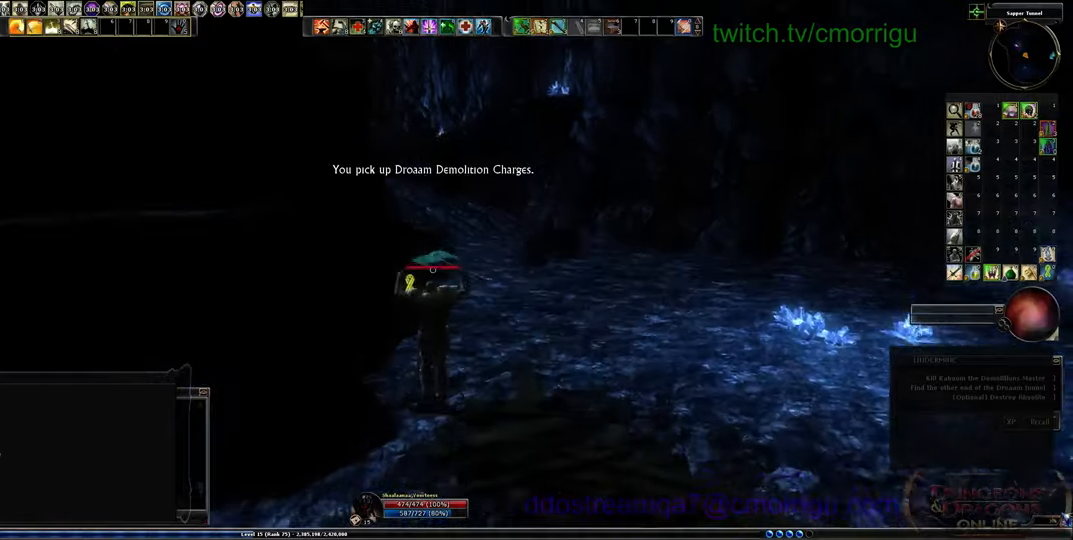
{"keys": ["w"], "events": []}
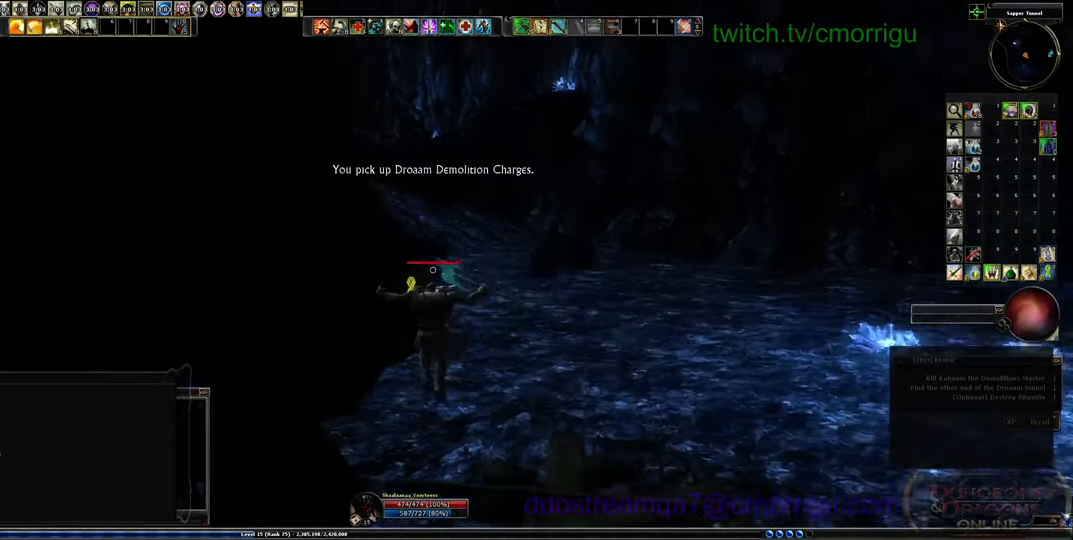
{"keys": ["d", "w"], "events": [[433, "d", "down"]]}
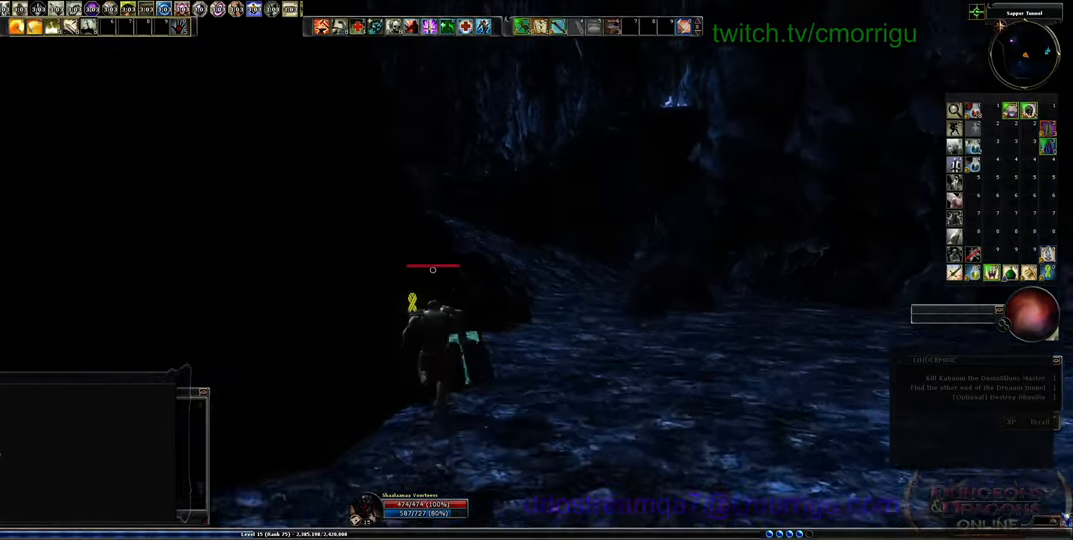
{"keys": ["d", "w"], "events": []}
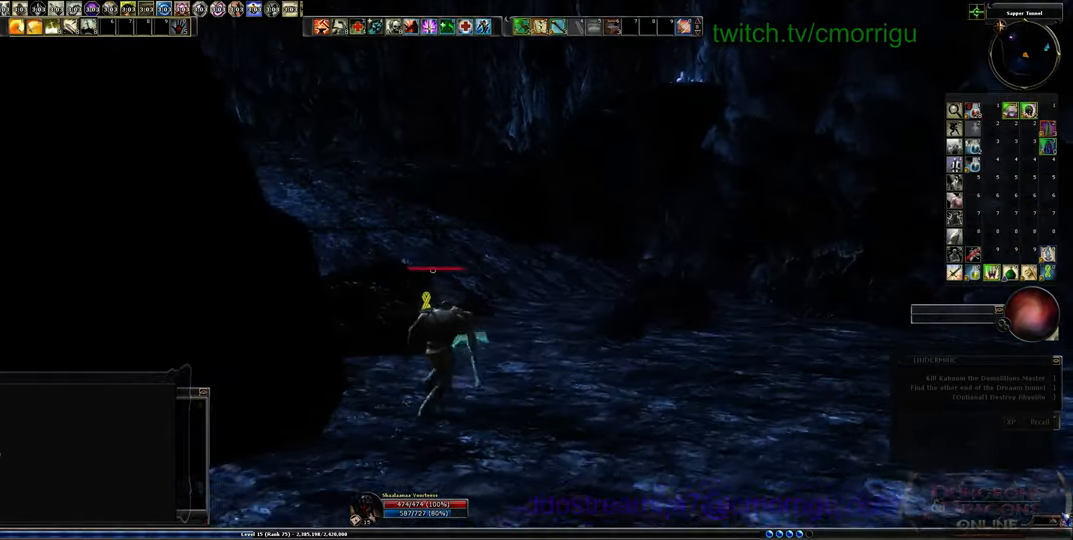
{"keys": ["w"], "events": [[233, "d", "up"]]}
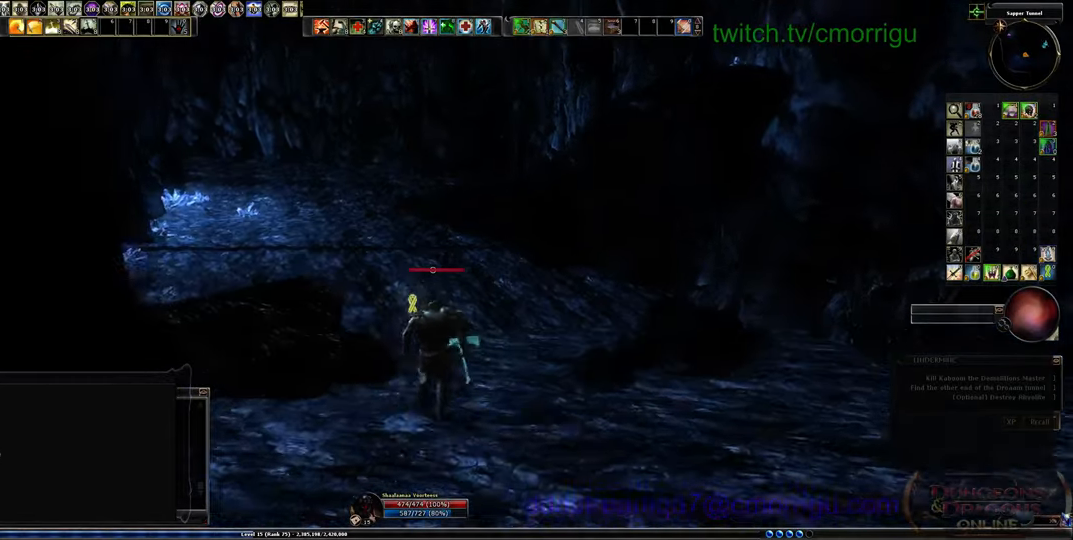
{"keys": ["w"], "events": []}
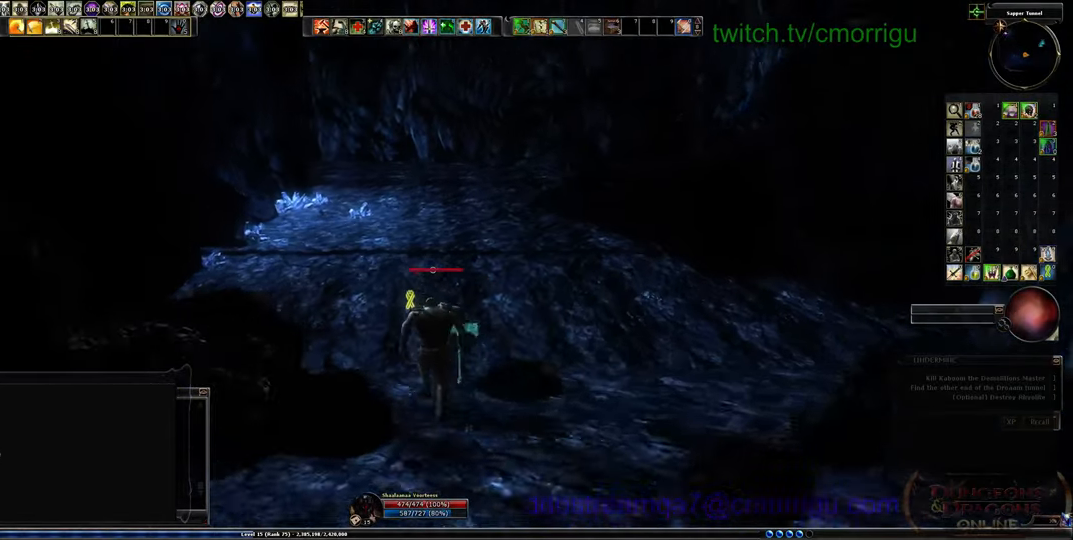
{"keys": ["w"], "events": []}
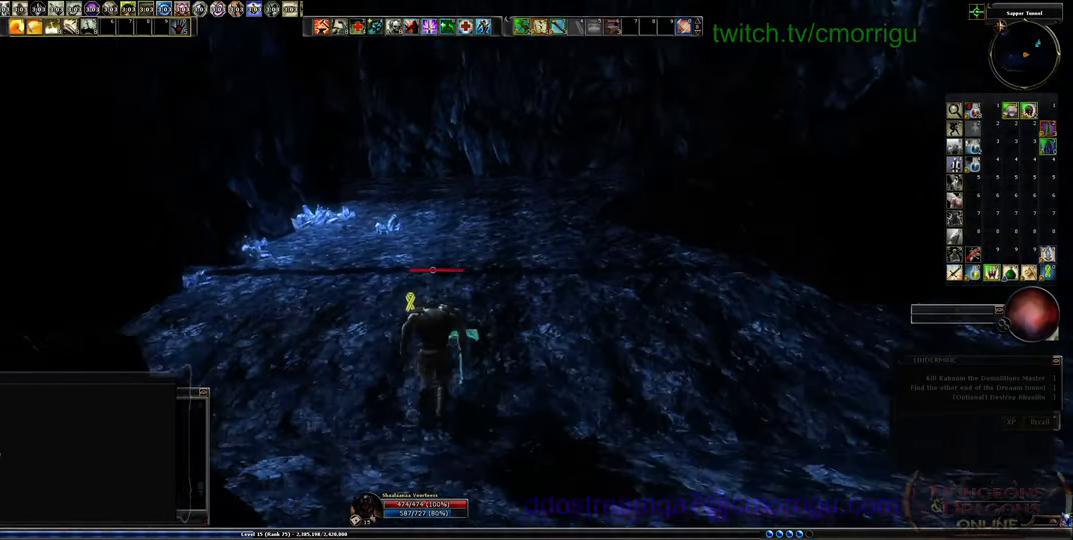
{"keys": ["w"], "events": []}
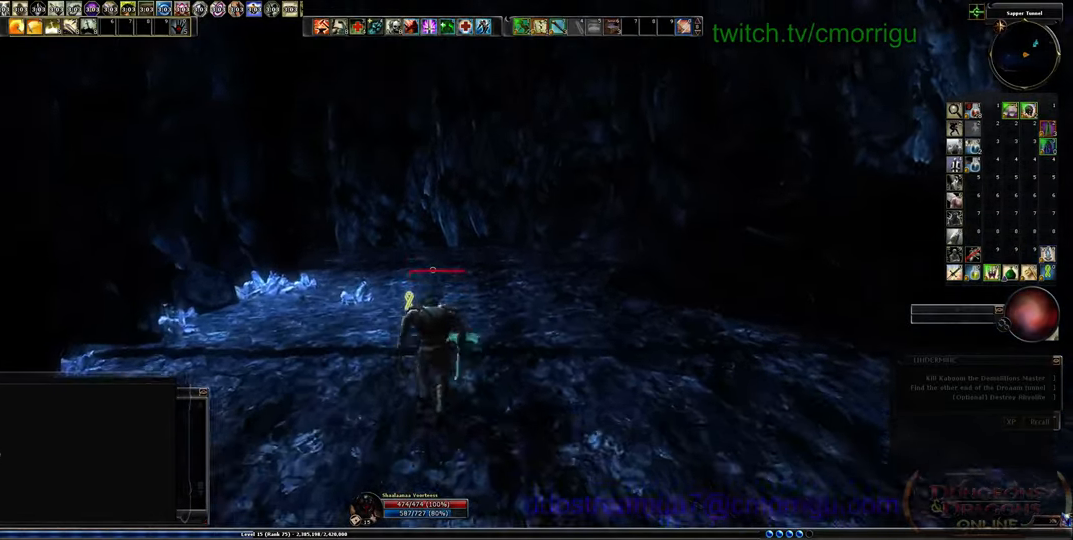
{"keys": ["w"], "events": []}
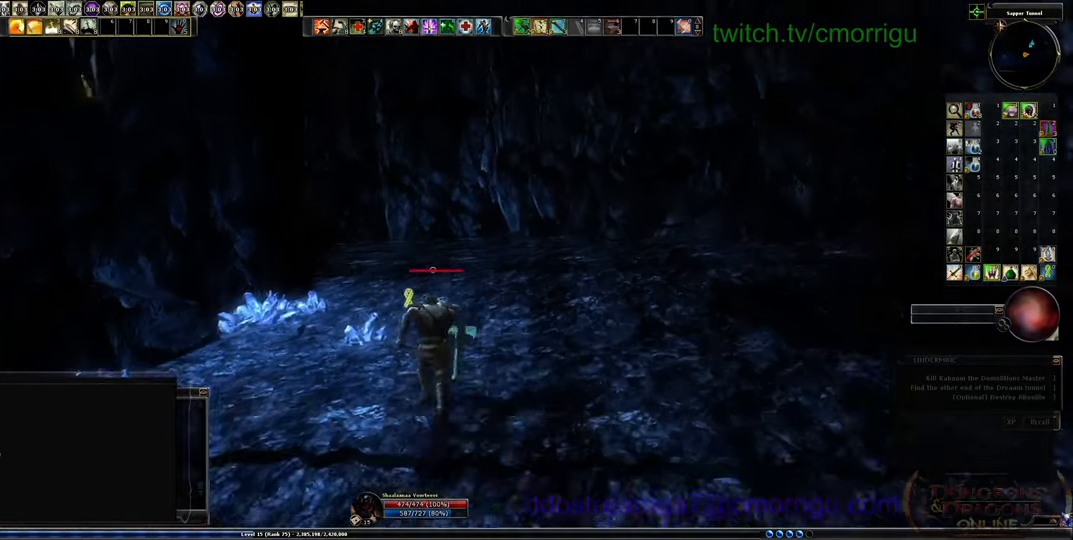
{"keys": ["w"], "events": []}
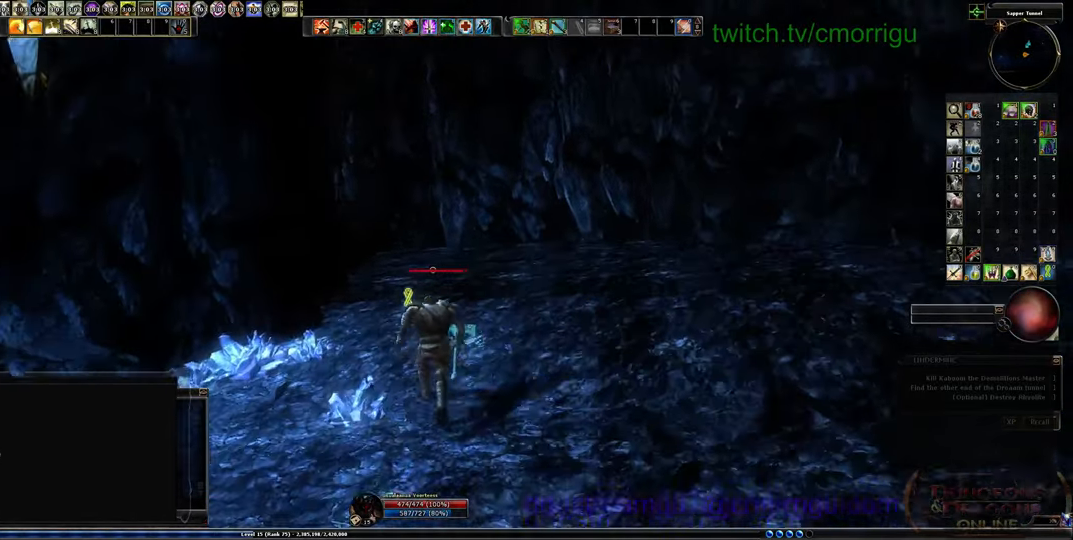
{"keys": ["w"], "events": []}
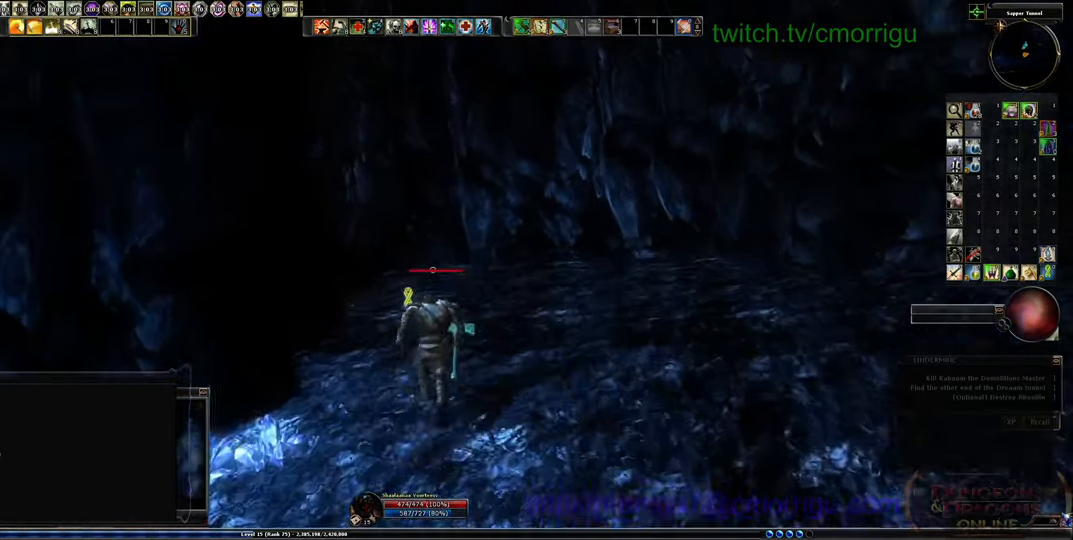
{"keys": ["w"], "events": []}
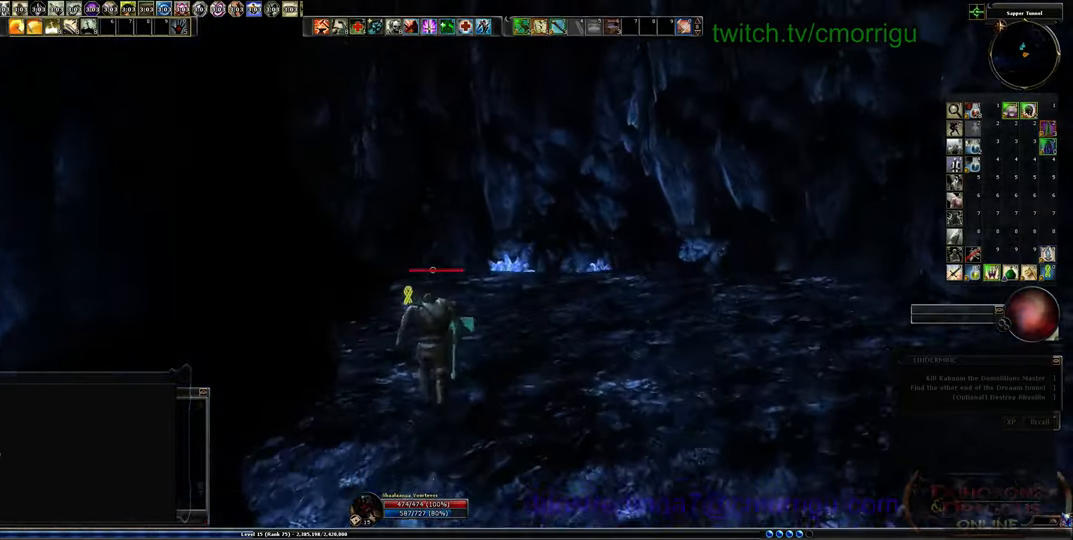
{"keys": ["w"], "events": []}
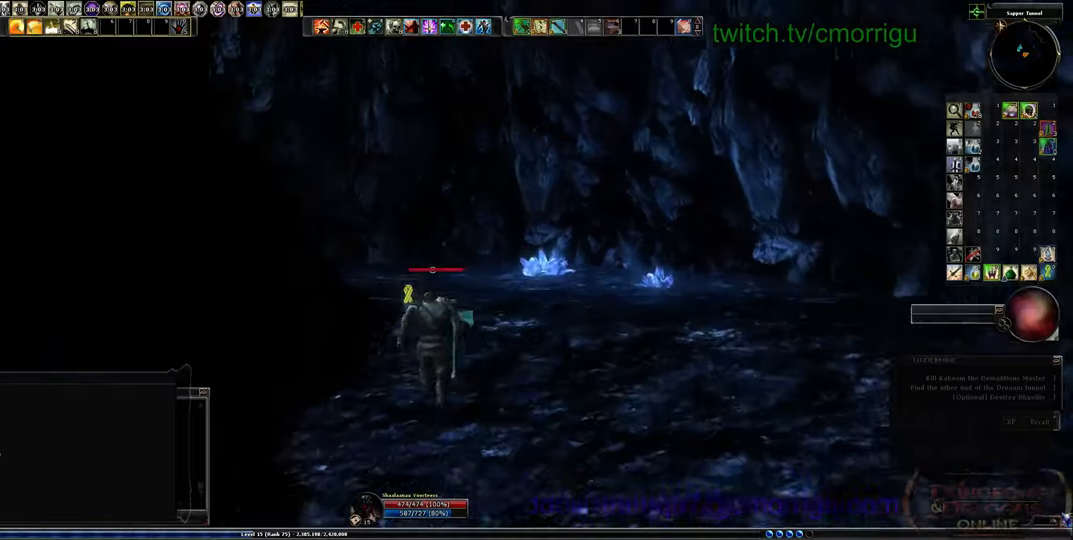
{"keys": ["w"], "events": []}
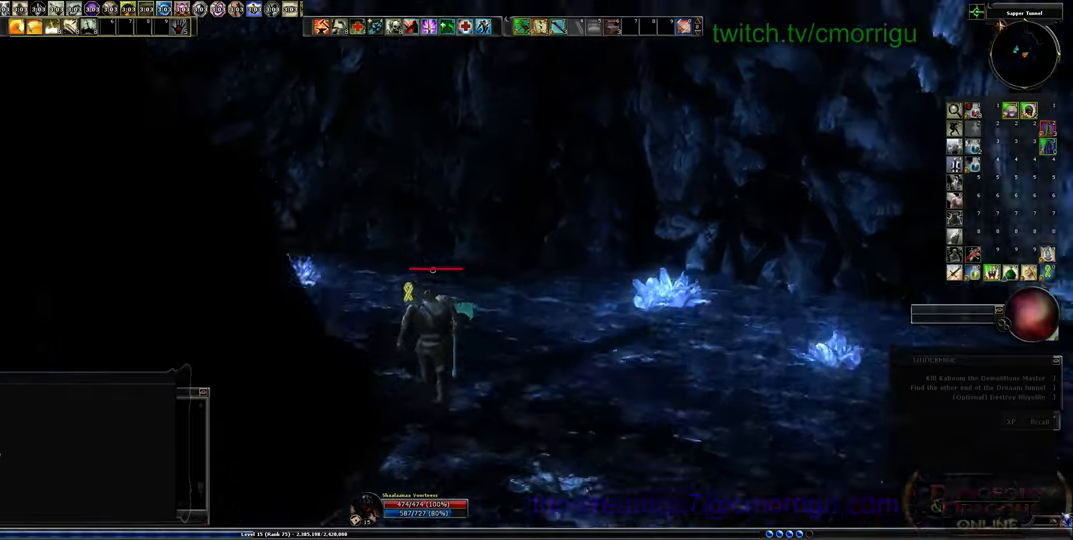
{"keys": ["w"], "events": []}